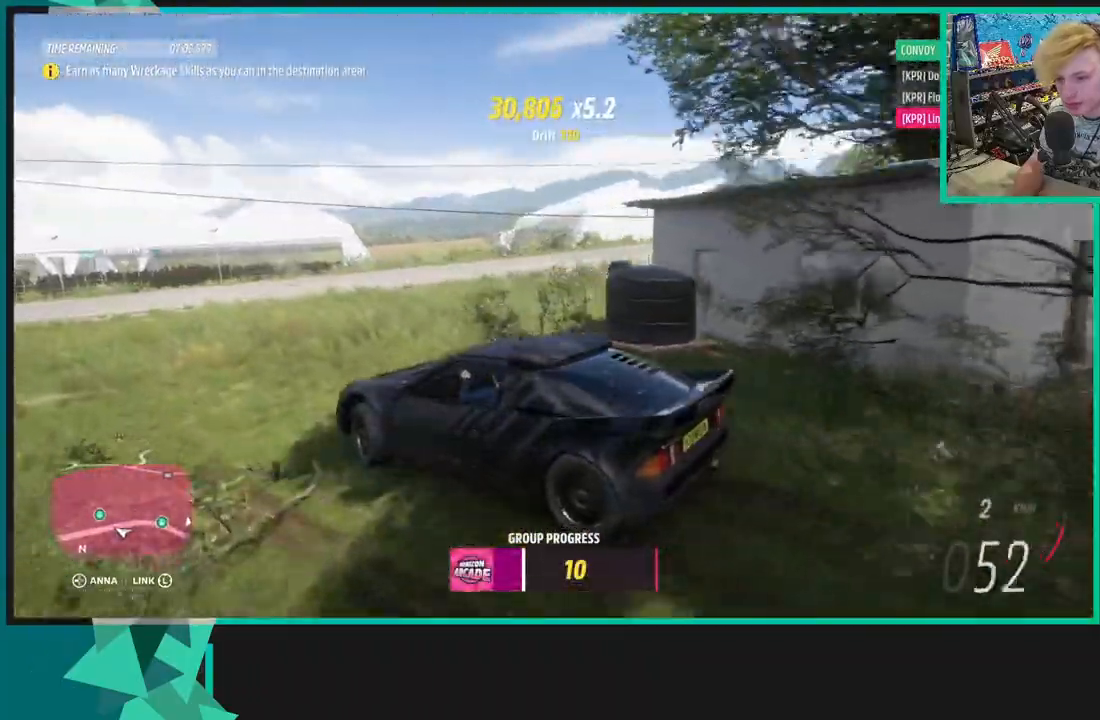
Gameplay with a controller (Xbox layout); each line is a JSON object with the inputs held at the frame after it. "events" lists button and stick changes between this image and that frame as [ms after this image, input, new state], when the widget could be followed in between. Not read: L3.
{"buttons": ["R2"], "left_stick": "right", "right_stick": "up-right", "events": [[217, "R2", "down"]]}
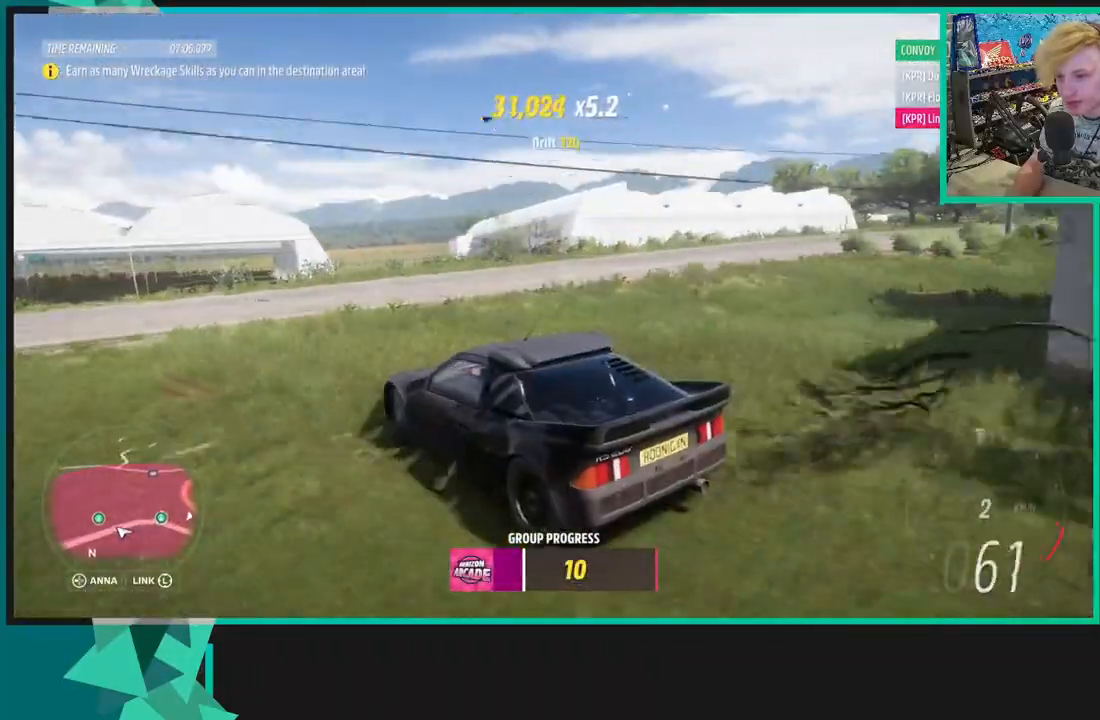
{"buttons": ["R2"], "left_stick": "center", "right_stick": "up-right", "events": [[200, "left_stick", "center"]]}
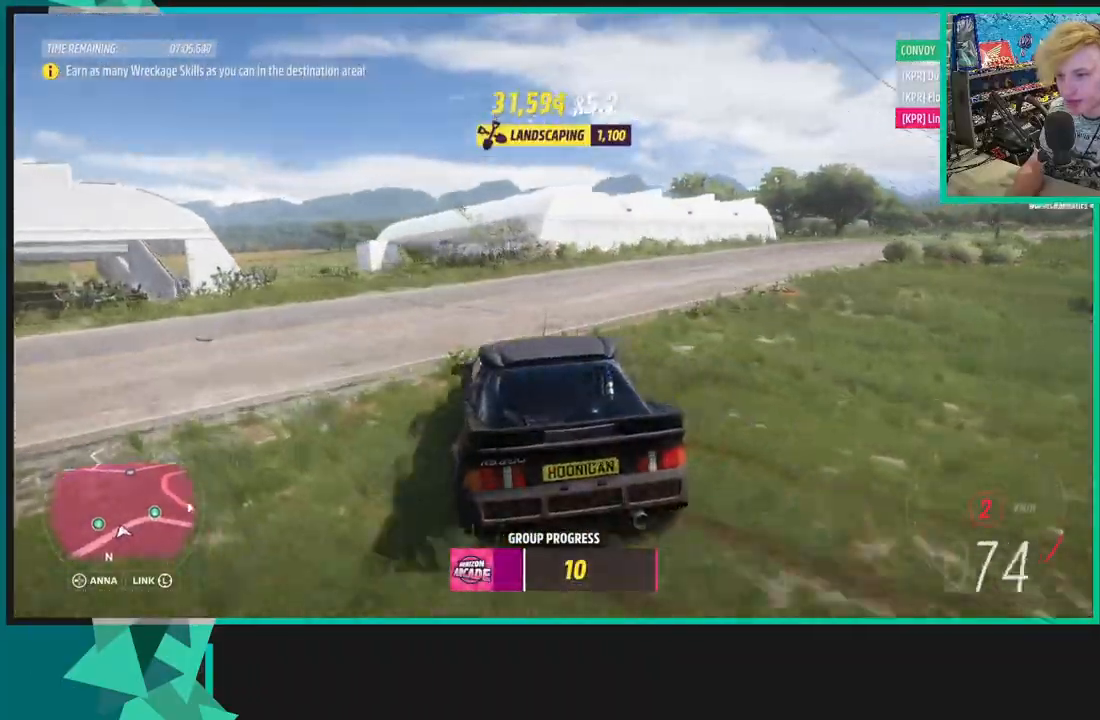
{"buttons": ["R2"], "left_stick": "center", "right_stick": "up", "events": [[83, "left_stick", "down-left"], [300, "left_stick", "center"], [300, "right_stick", "up"]]}
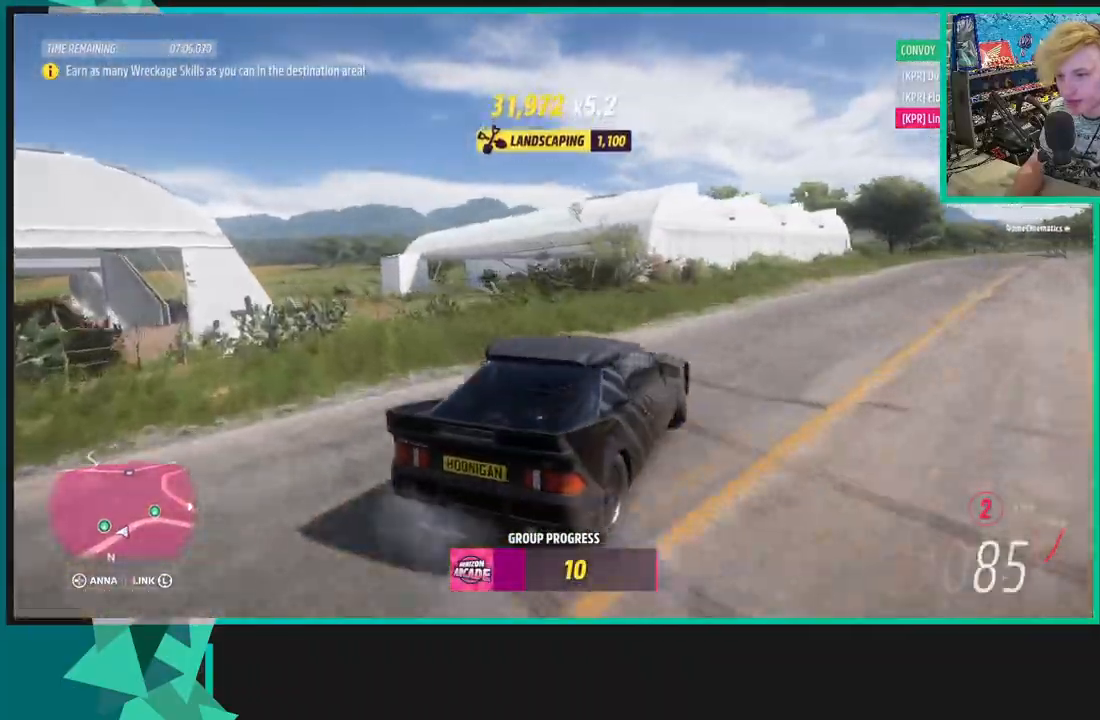
{"buttons": [], "left_stick": "center", "right_stick": "up", "events": [[183, "R2", "up"]]}
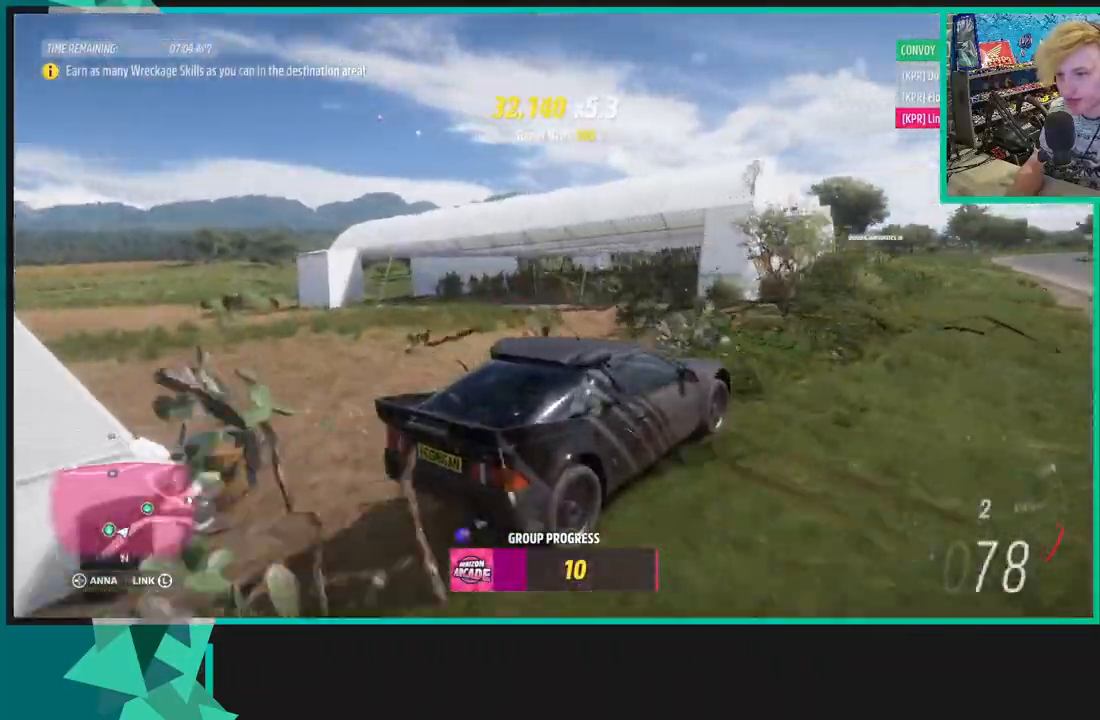
{"buttons": ["R2"], "left_stick": "center", "right_stick": "up", "events": [[33, "R2", "down"], [50, "left_stick", "down-left"], [267, "left_stick", "center"]]}
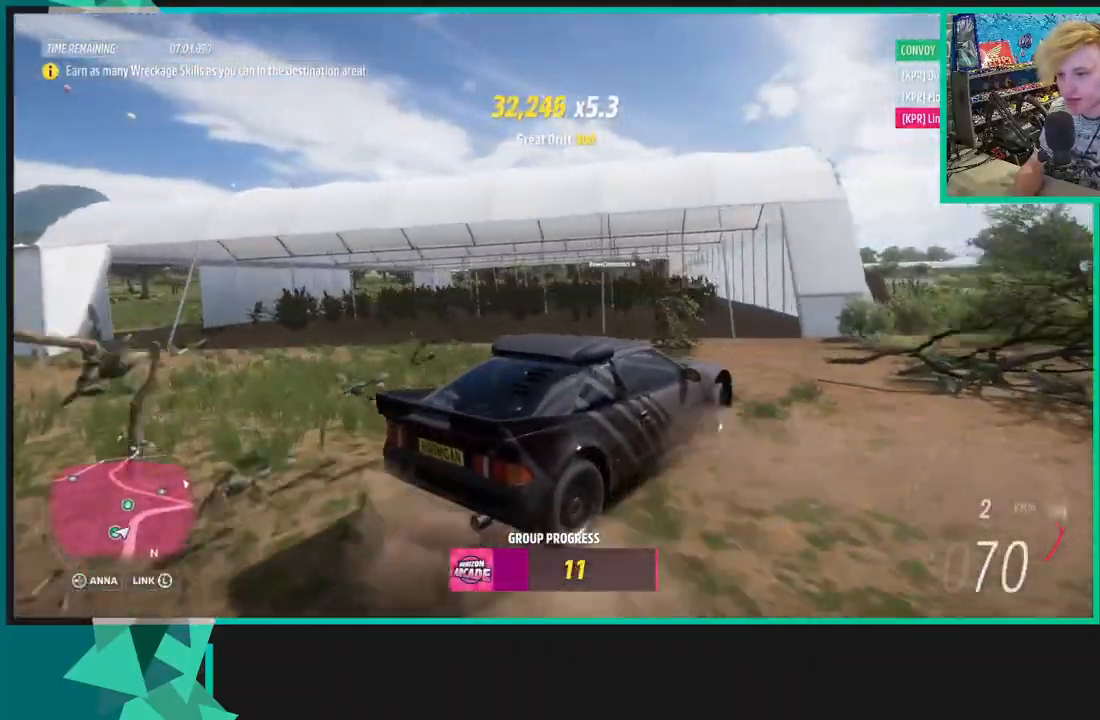
{"buttons": ["R2"], "left_stick": "left", "right_stick": "up-left", "events": [[50, "right_stick", "up-left"], [67, "left_stick", "left"]]}
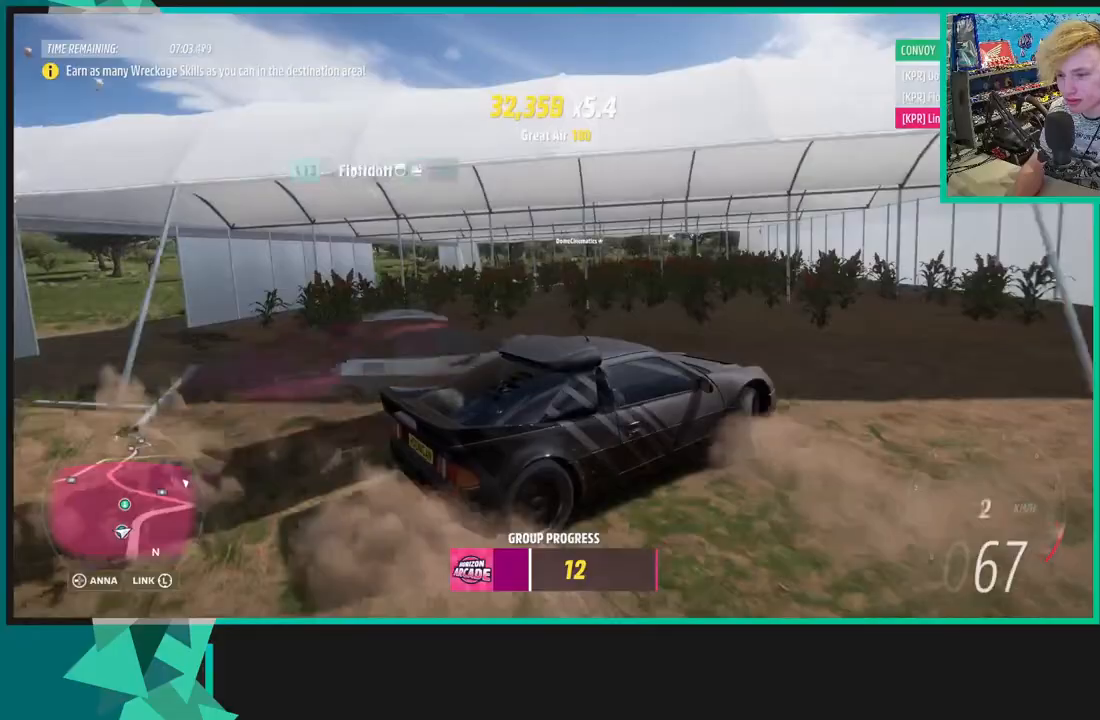
{"buttons": ["R2"], "left_stick": "left", "right_stick": "up-left", "events": []}
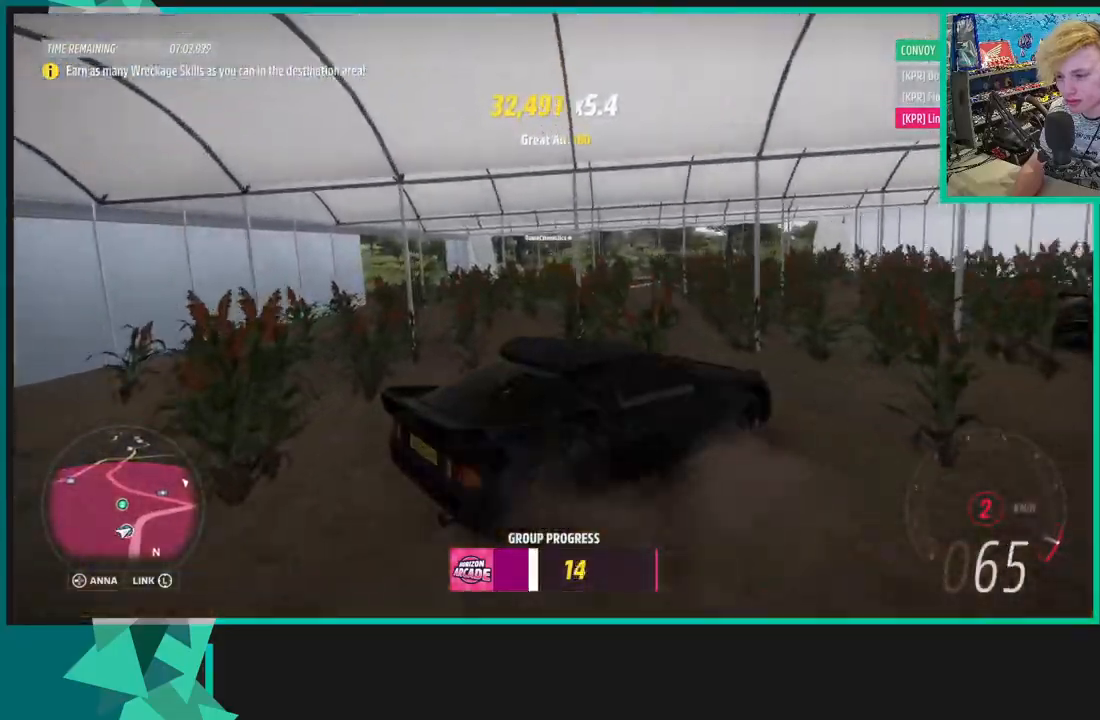
{"buttons": ["R2"], "left_stick": "left", "right_stick": "up-left", "events": []}
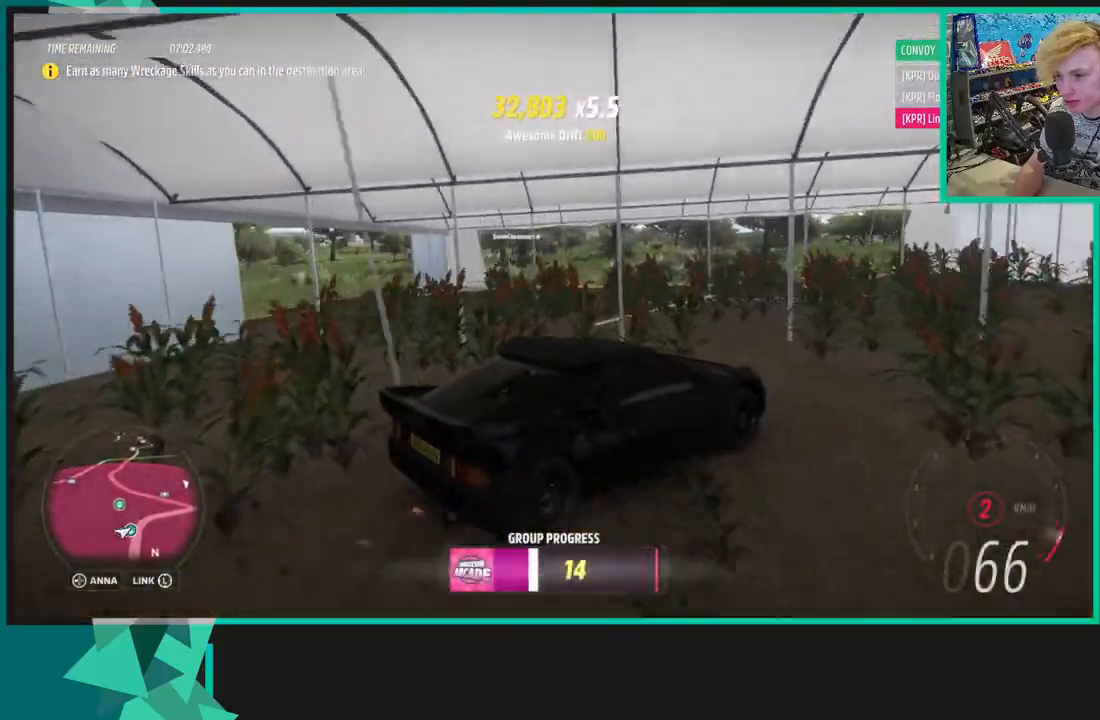
{"buttons": ["R2"], "left_stick": "left", "right_stick": "left", "events": [[333, "right_stick", "left"]]}
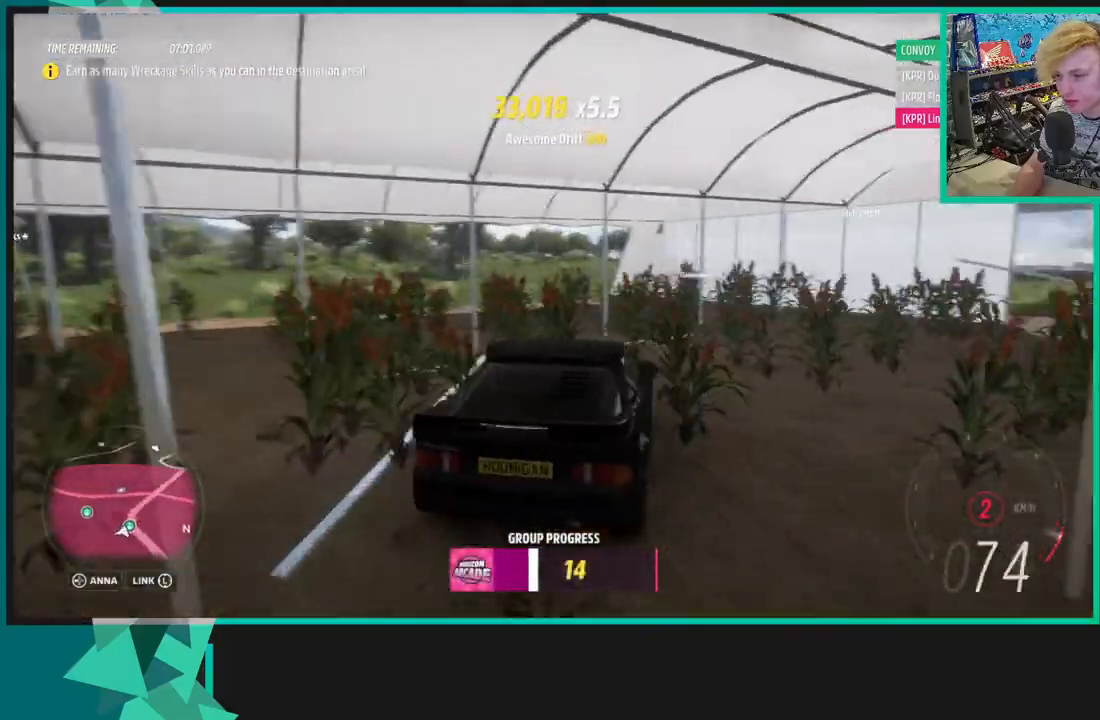
{"buttons": ["R2"], "left_stick": "right", "right_stick": "center", "events": [[50, "left_stick", "right"], [483, "right_stick", "center"]]}
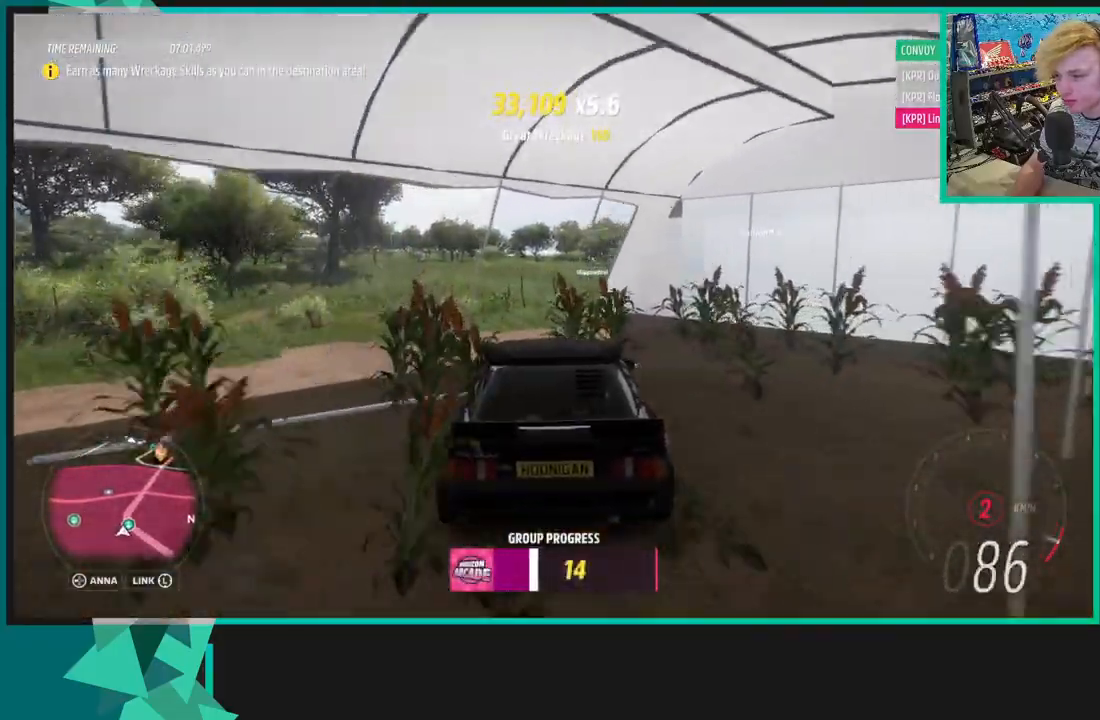
{"buttons": ["R2"], "left_stick": "right", "right_stick": "center", "events": []}
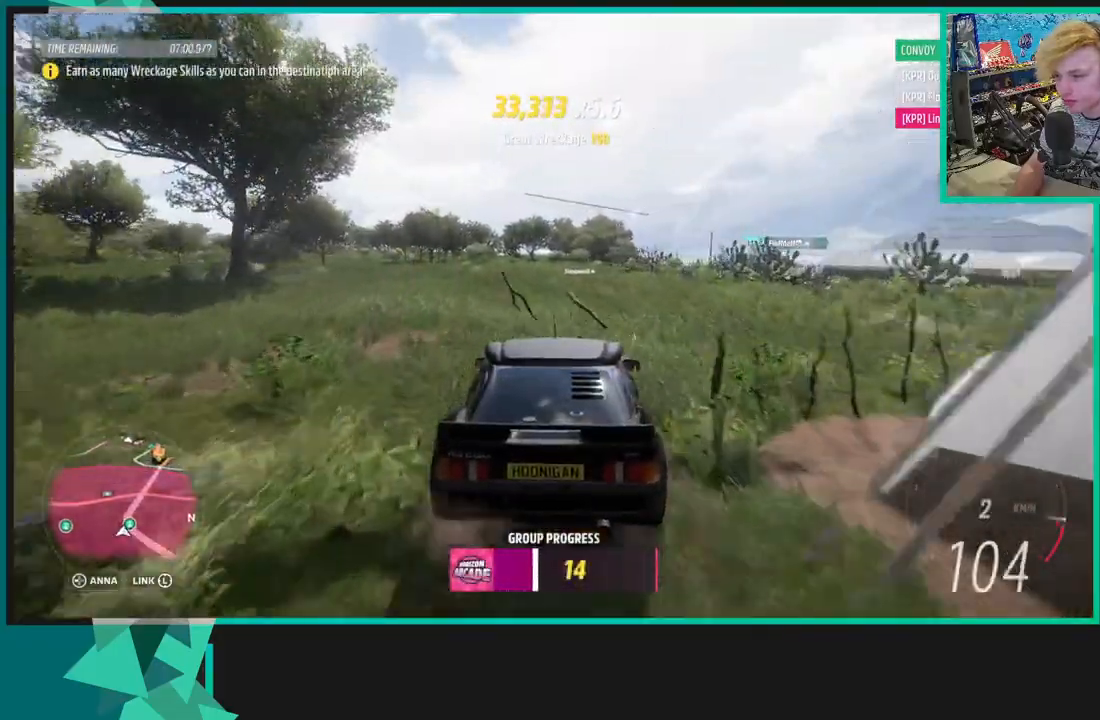
{"buttons": ["R2"], "left_stick": "right", "right_stick": "center", "events": [[200, "R1", "down"], [200, "X", "down"], [317, "R1", "up"], [333, "X", "up"]]}
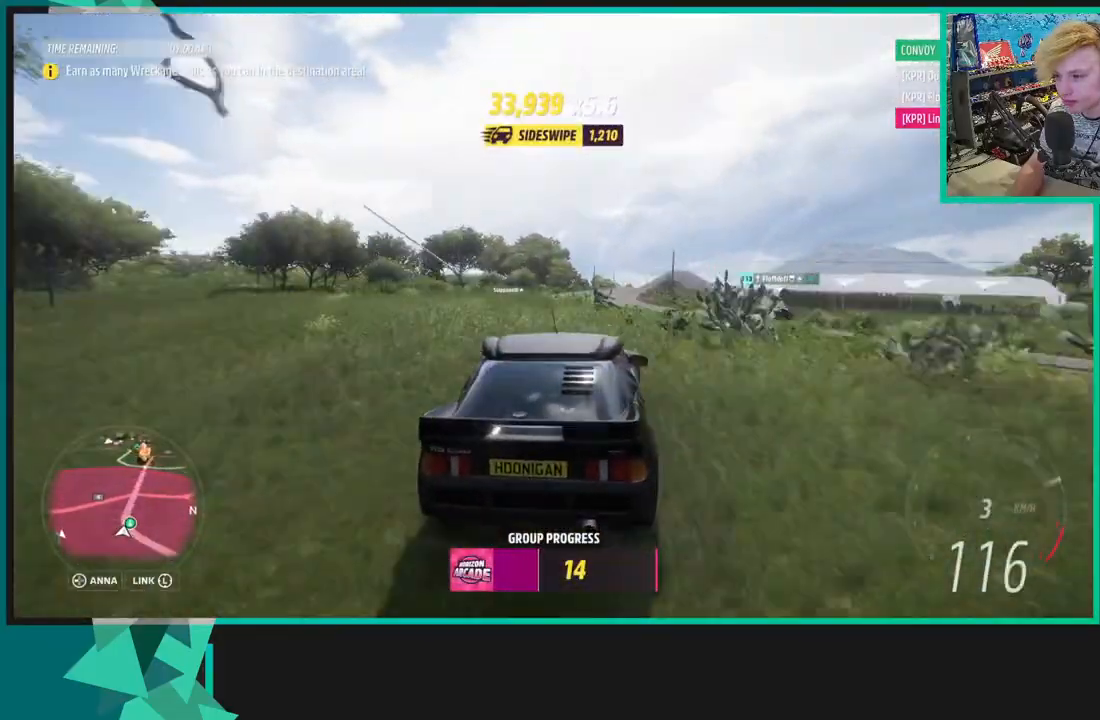
{"buttons": ["A", "X"], "left_stick": "center", "right_stick": "center", "events": [[283, "A", "down"], [300, "R2", "up"], [300, "X", "down"], [300, "left_stick", "center"]]}
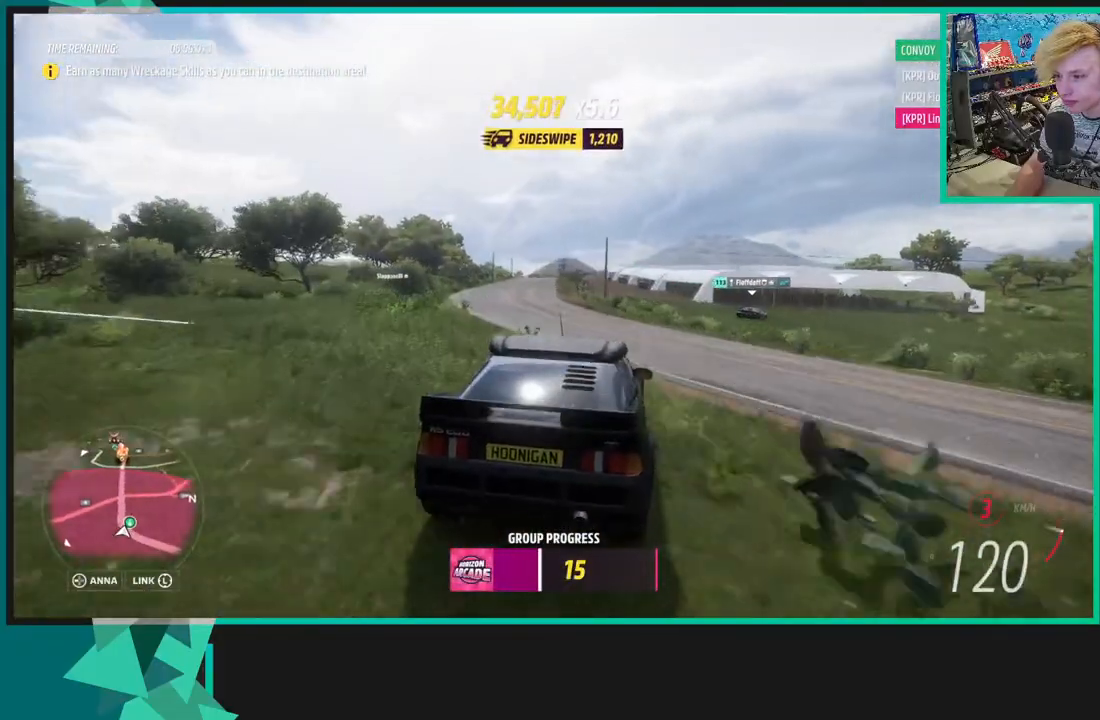
{"buttons": ["A", "X"], "left_stick": "center", "right_stick": "center", "events": []}
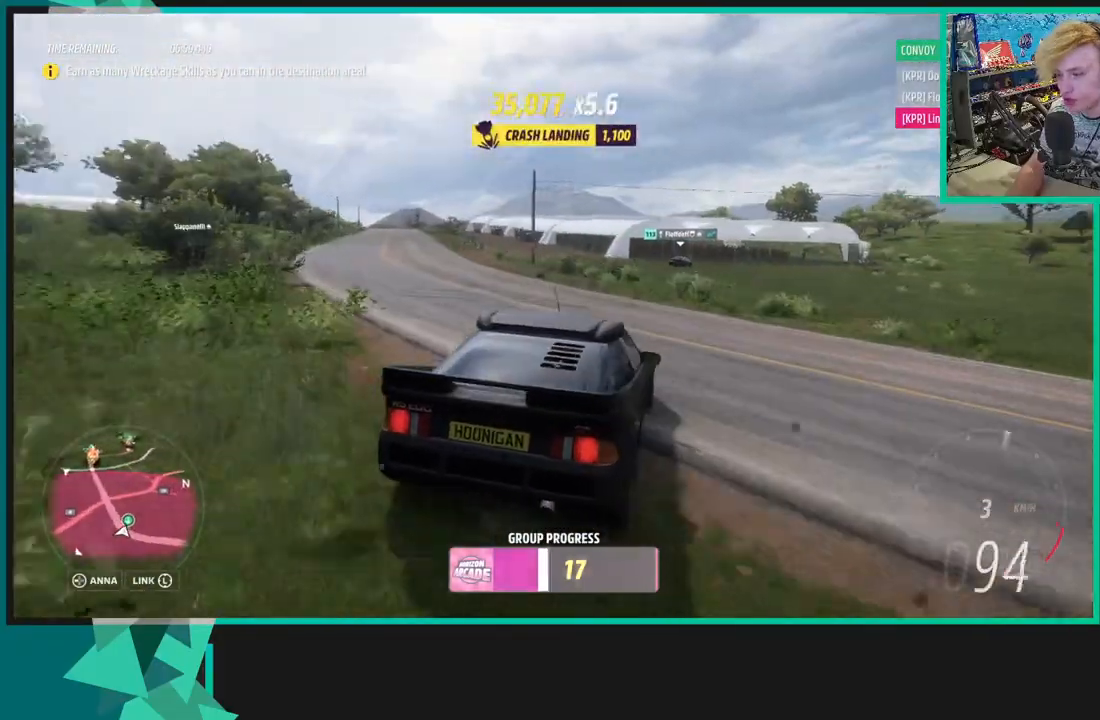
{"buttons": [], "left_stick": "center", "right_stick": "center", "events": [[33, "L1", "down"], [117, "L1", "up"], [233, "L1", "down"], [333, "X", "up"], [350, "A", "up"], [383, "L1", "up"]]}
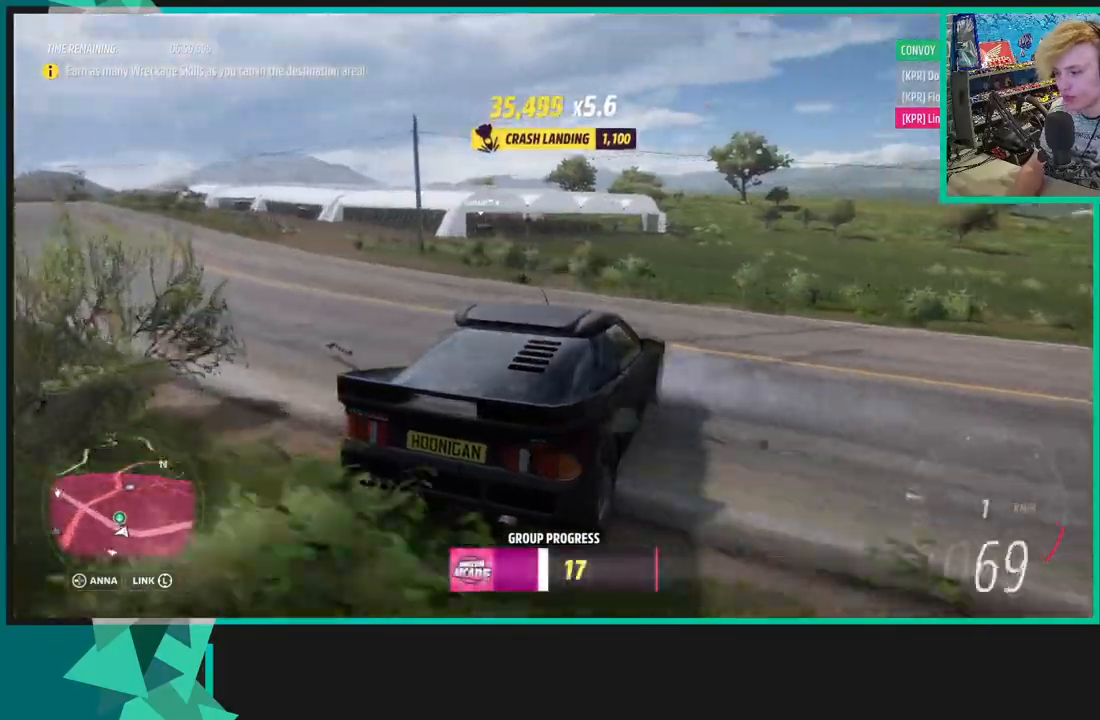
{"buttons": ["R2"], "left_stick": "center", "right_stick": "down", "events": [[83, "right_stick", "left"], [167, "R2", "down"], [183, "right_stick", "down"], [233, "right_stick", "down-left"], [400, "right_stick", "down"]]}
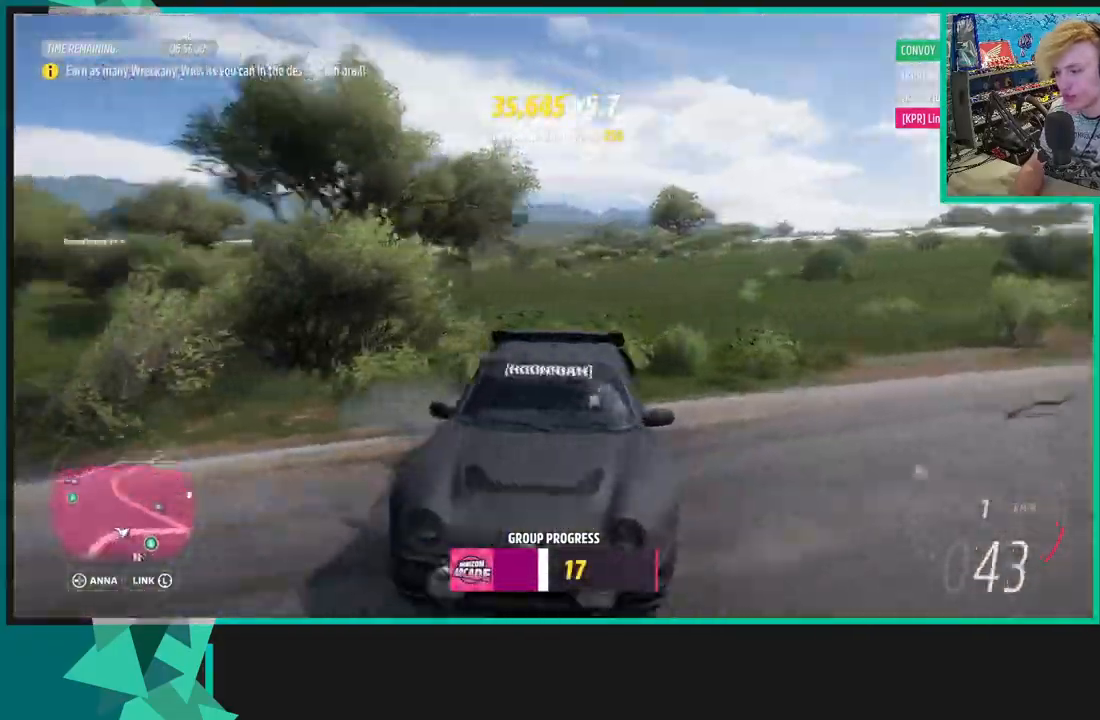
{"buttons": [], "left_stick": "center", "right_stick": "up-right", "events": [[133, "right_stick", "down-right"], [233, "right_stick", "right"], [350, "R2", "up"], [367, "right_stick", "up-right"]]}
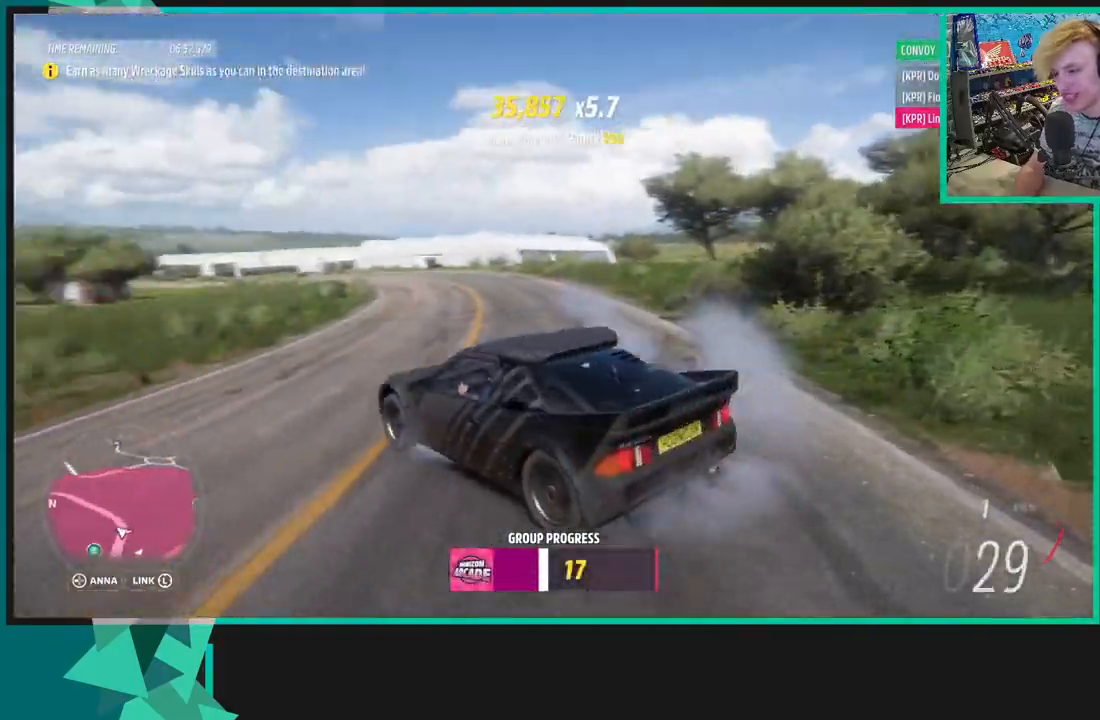
{"buttons": [], "left_stick": "left", "right_stick": "up-left", "events": [[17, "left_stick", "left"], [150, "right_stick", "up"], [450, "right_stick", "up-left"]]}
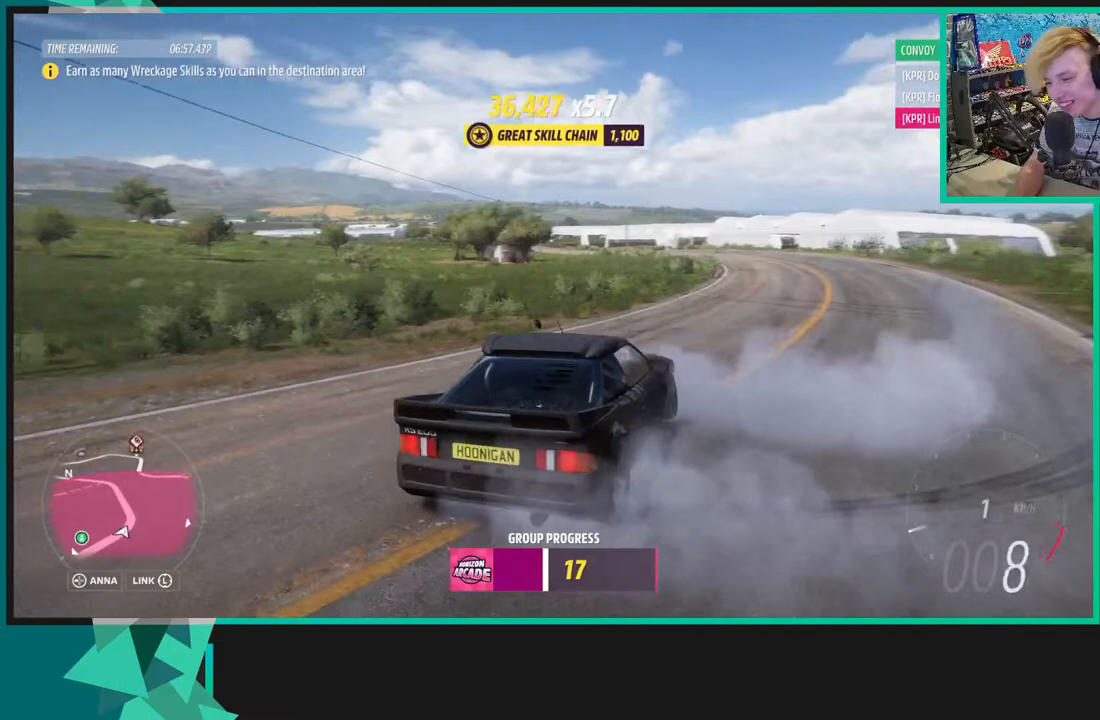
{"buttons": [], "left_stick": "center", "right_stick": "up-left", "events": [[383, "left_stick", "center"]]}
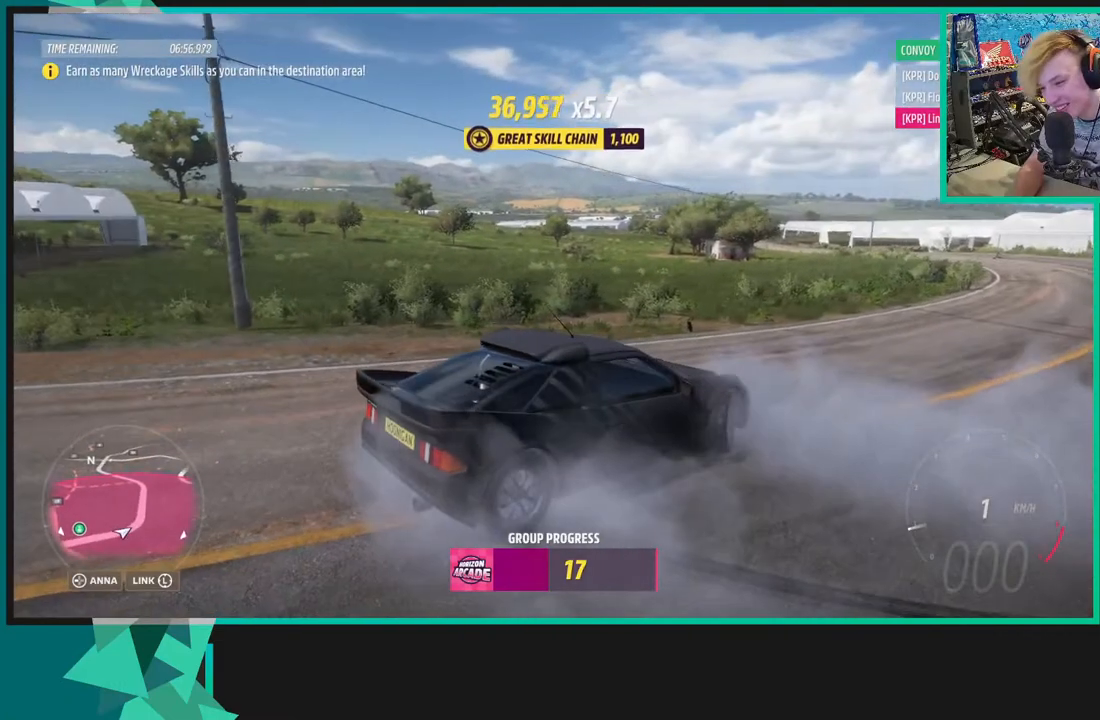
{"buttons": [], "left_stick": "center", "right_stick": "up-left", "events": [[17, "R2", "down"], [150, "R2", "up"]]}
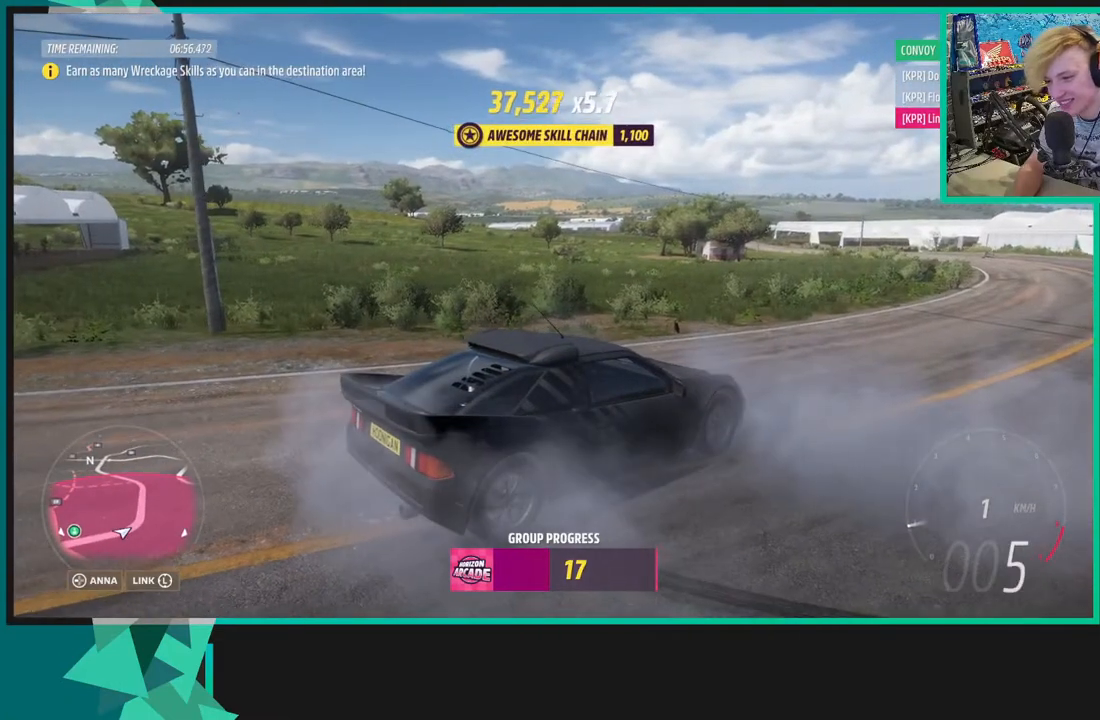
{"buttons": [], "left_stick": "up-right", "right_stick": "up-left", "events": [[183, "left_stick", "up-right"]]}
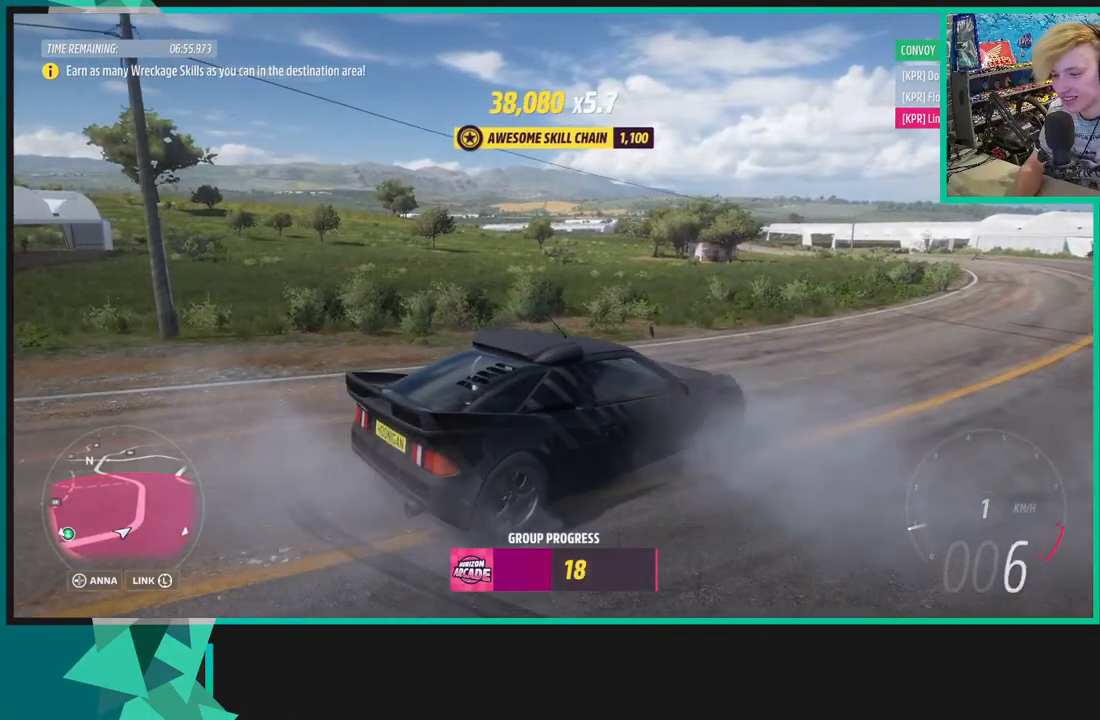
{"buttons": [], "left_stick": "up-right", "right_stick": "up-left", "events": []}
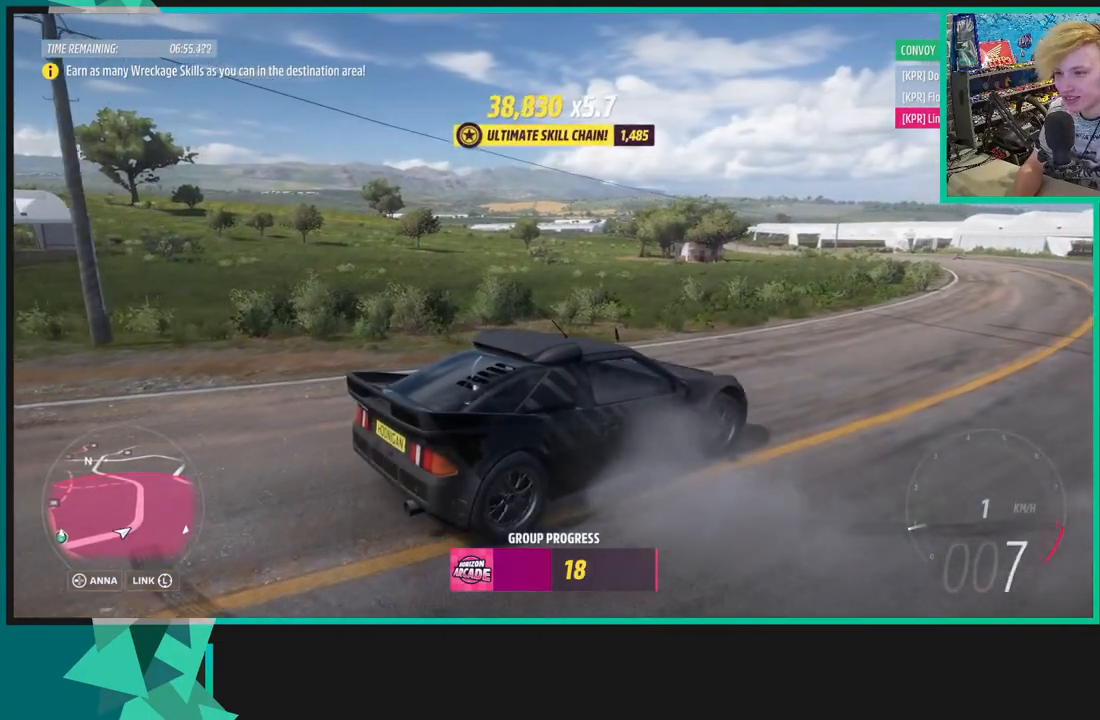
{"buttons": [], "left_stick": "up-right", "right_stick": "up-left", "events": []}
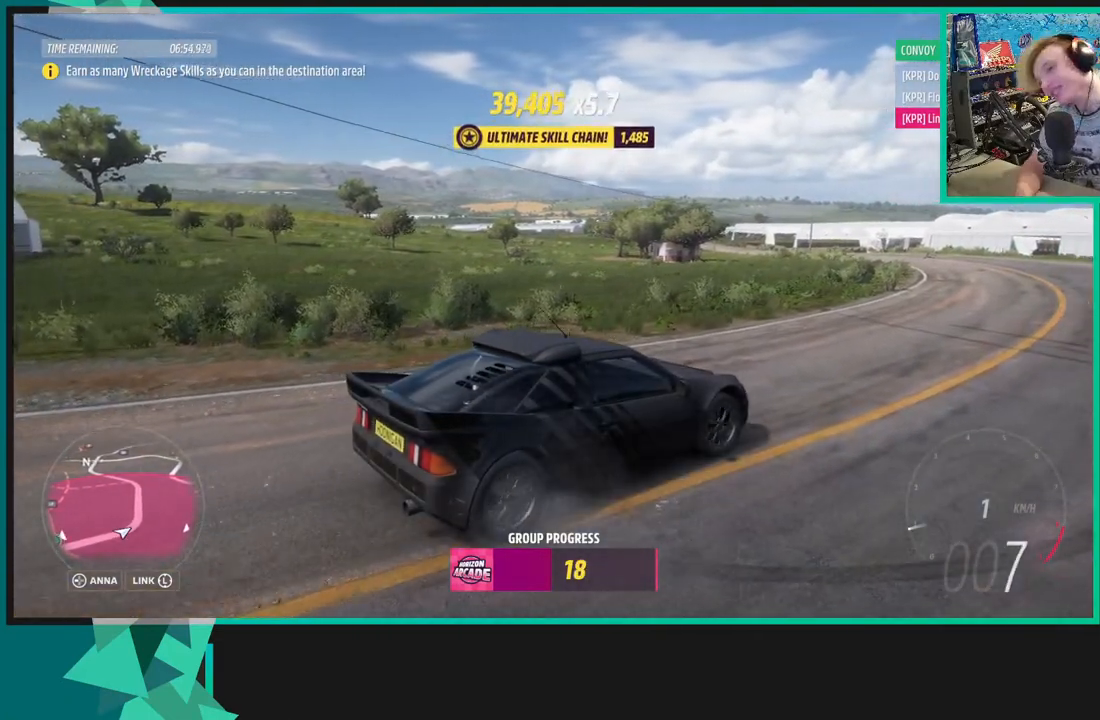
{"buttons": [], "left_stick": "center", "right_stick": "up-left", "events": [[400, "left_stick", "center"]]}
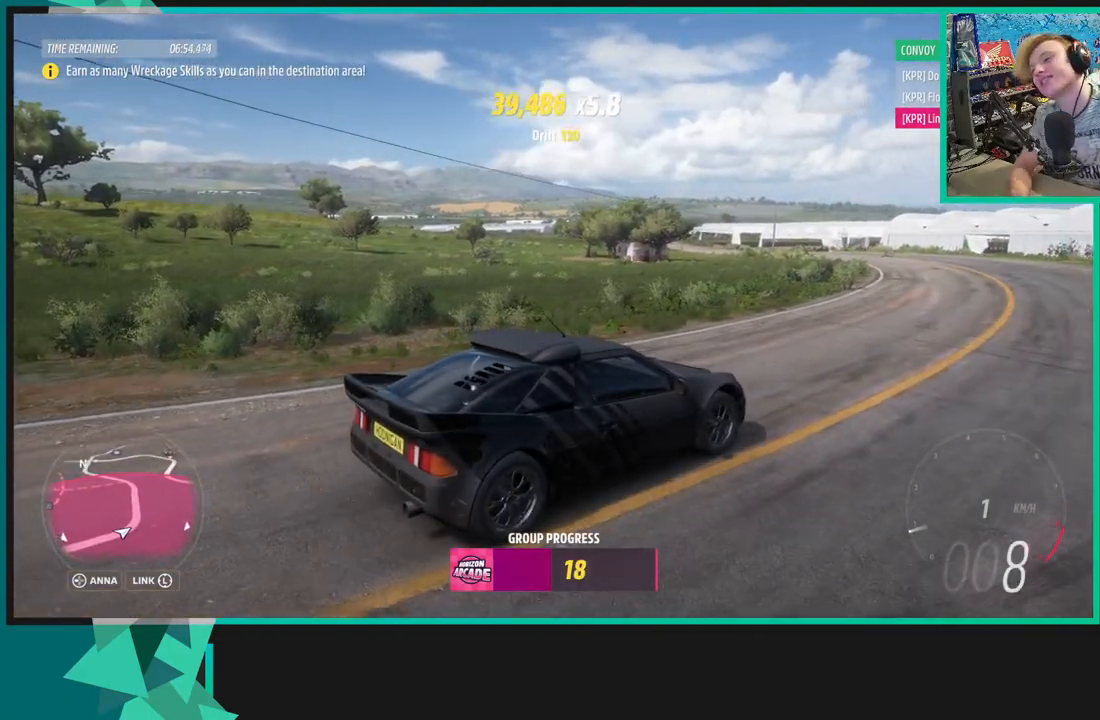
{"buttons": [], "left_stick": "center", "right_stick": "up-left", "events": []}
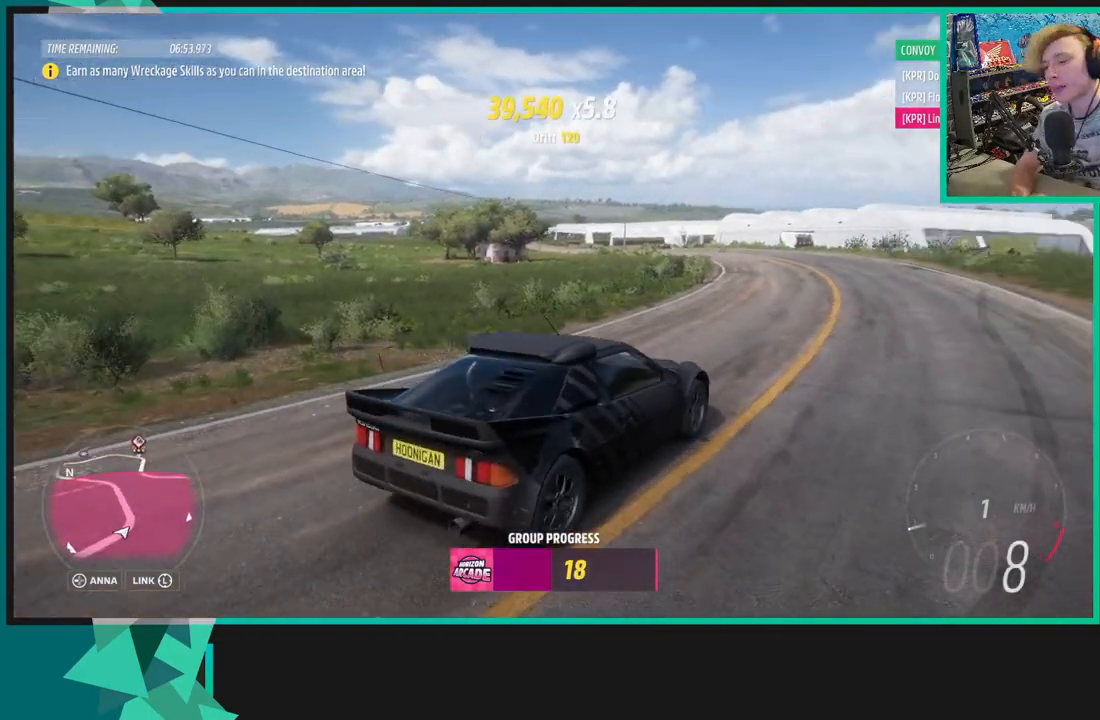
{"buttons": [], "left_stick": "center", "right_stick": "up-left", "events": [[267, "left_stick", "up"], [450, "left_stick", "center"]]}
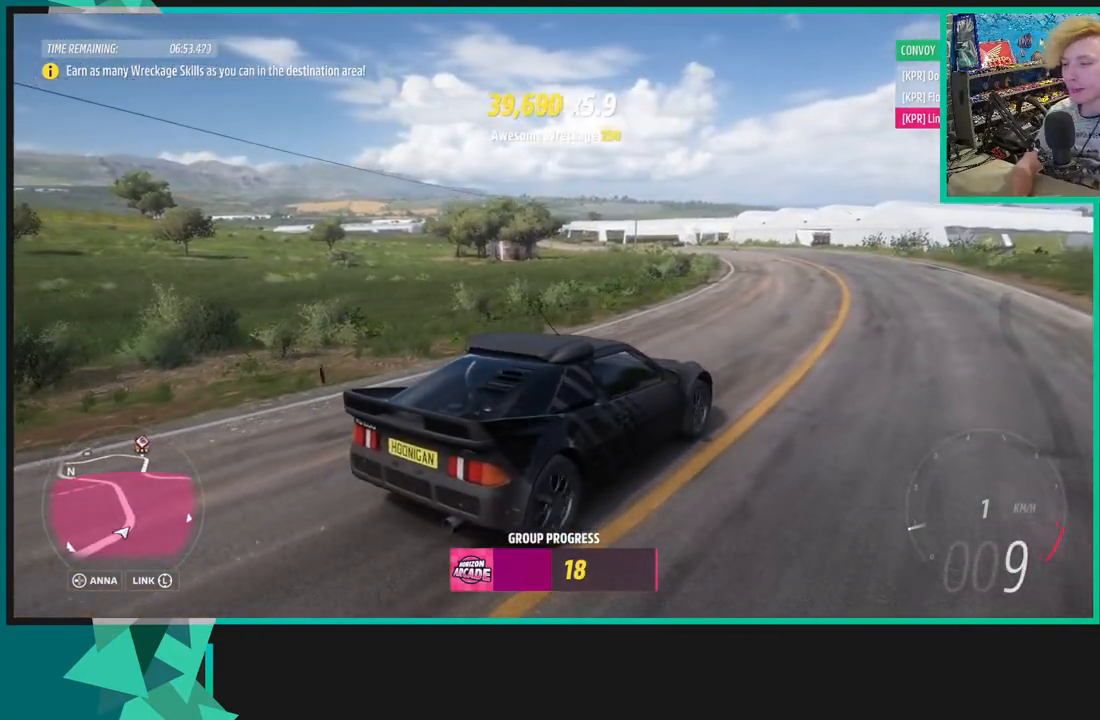
{"buttons": ["X"], "left_stick": "center", "right_stick": "center", "events": [[17, "left_stick", "up"], [50, "right_stick", "center"], [150, "left_stick", "center"], [250, "X", "down"]]}
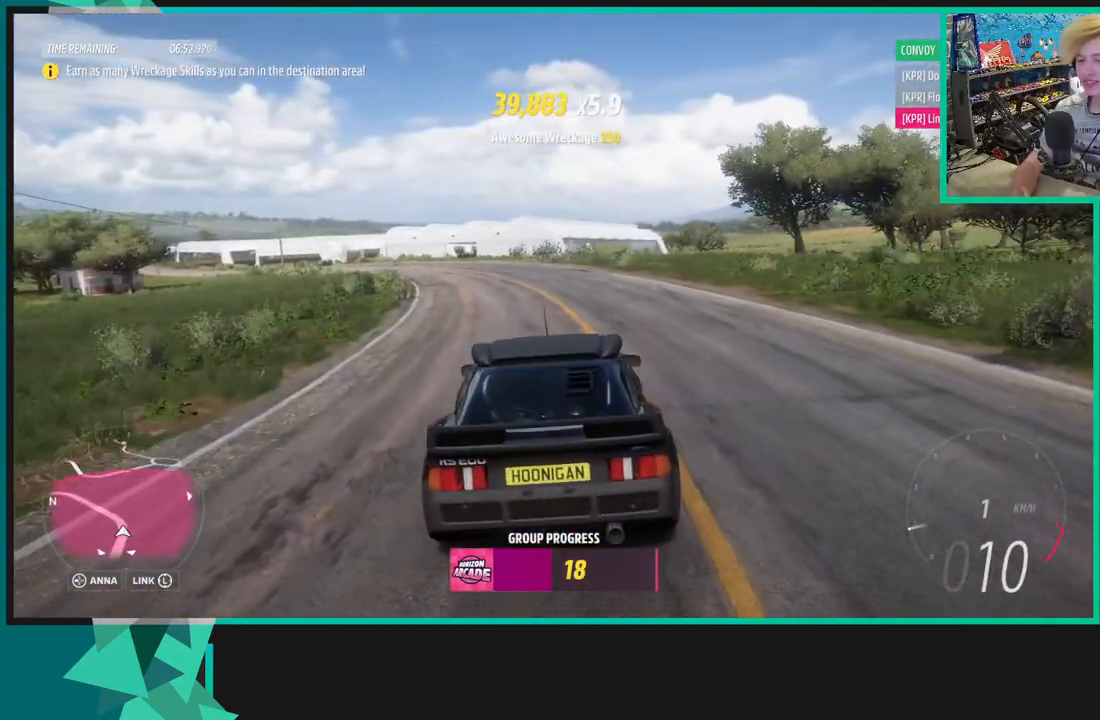
{"buttons": ["X"], "left_stick": "left", "right_stick": "center", "events": [[217, "left_stick", "left"]]}
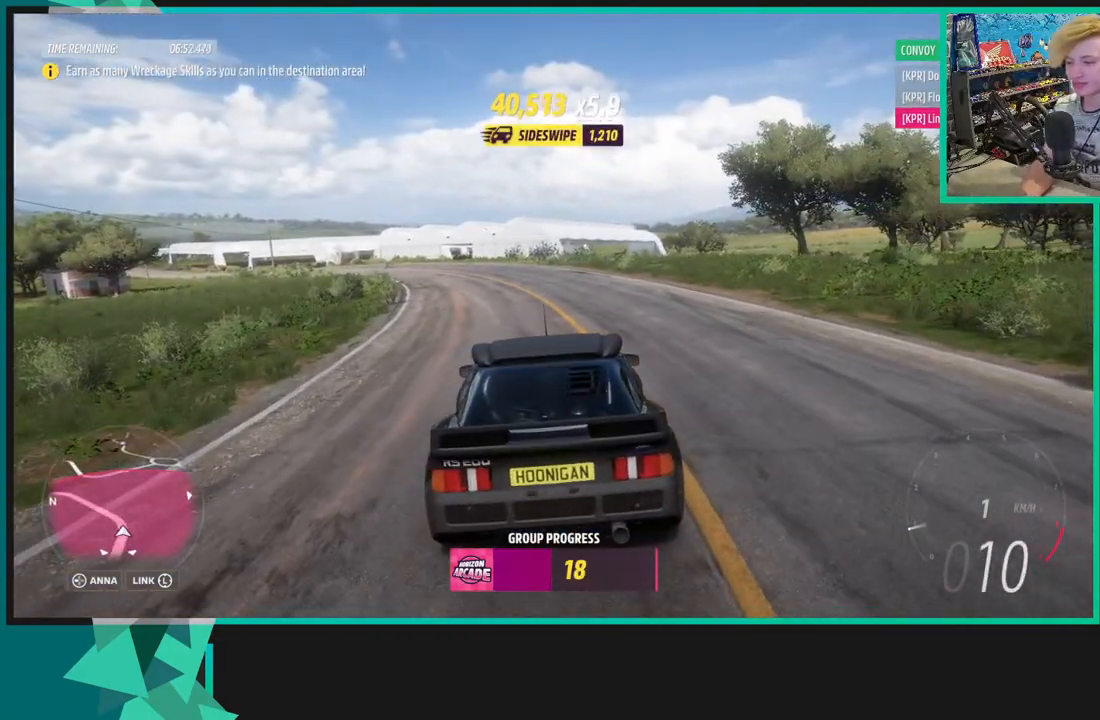
{"buttons": ["X"], "left_stick": "down-left", "right_stick": "center", "events": [[100, "R2", "down"], [300, "left_stick", "down-left"], [317, "R2", "up"]]}
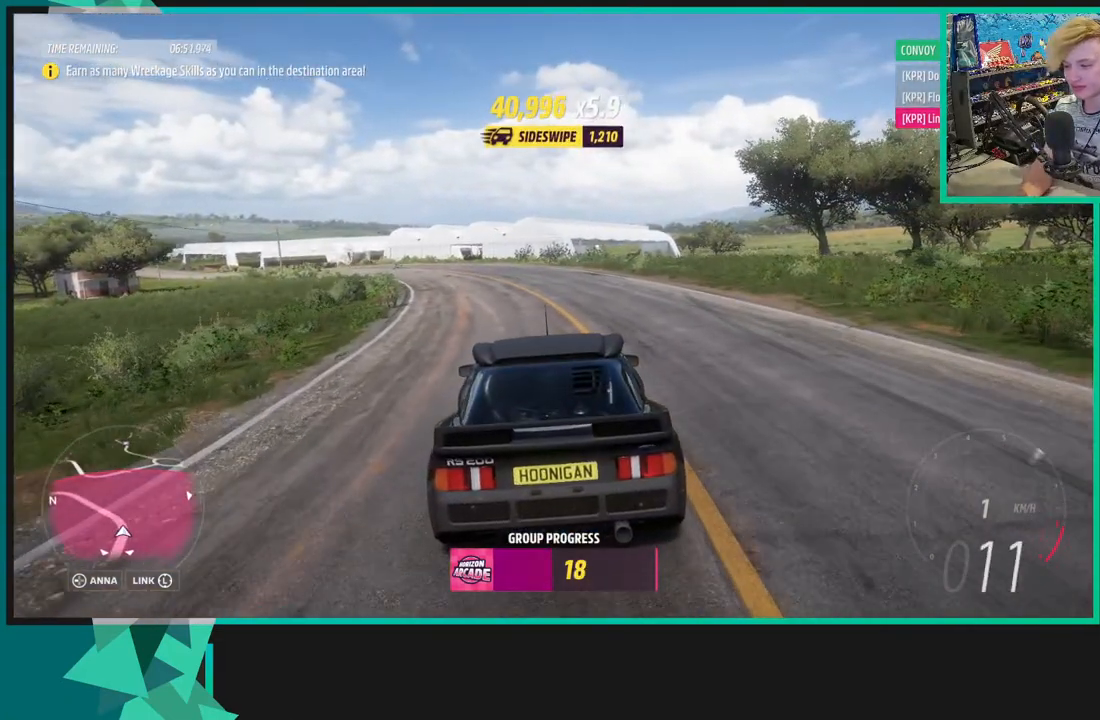
{"buttons": ["X"], "left_stick": "down-left", "right_stick": "center", "events": []}